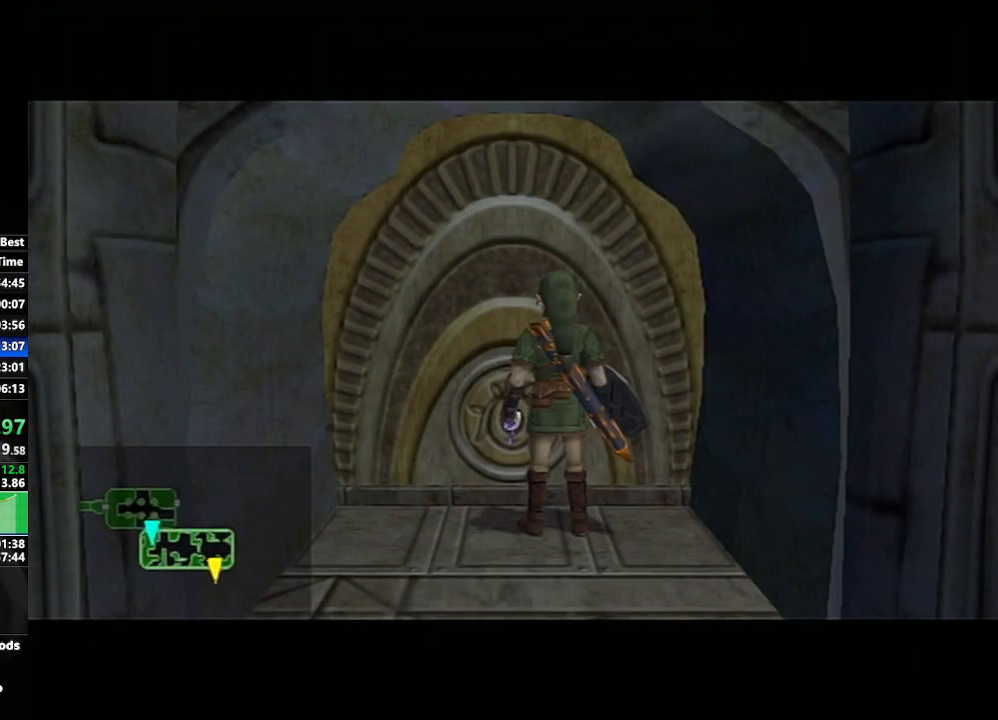
Gameplay with a controller (Nintendo layout); each line is a JSON object with the inputs held at the frame after it. "events" lists button and stick changes between this image and that frame as [ms after this image, input, new state], when the widget could be followed in between. Not read: L3 R3.
{"buttons": [], "left_stick": "center", "right_stick": "center", "events": []}
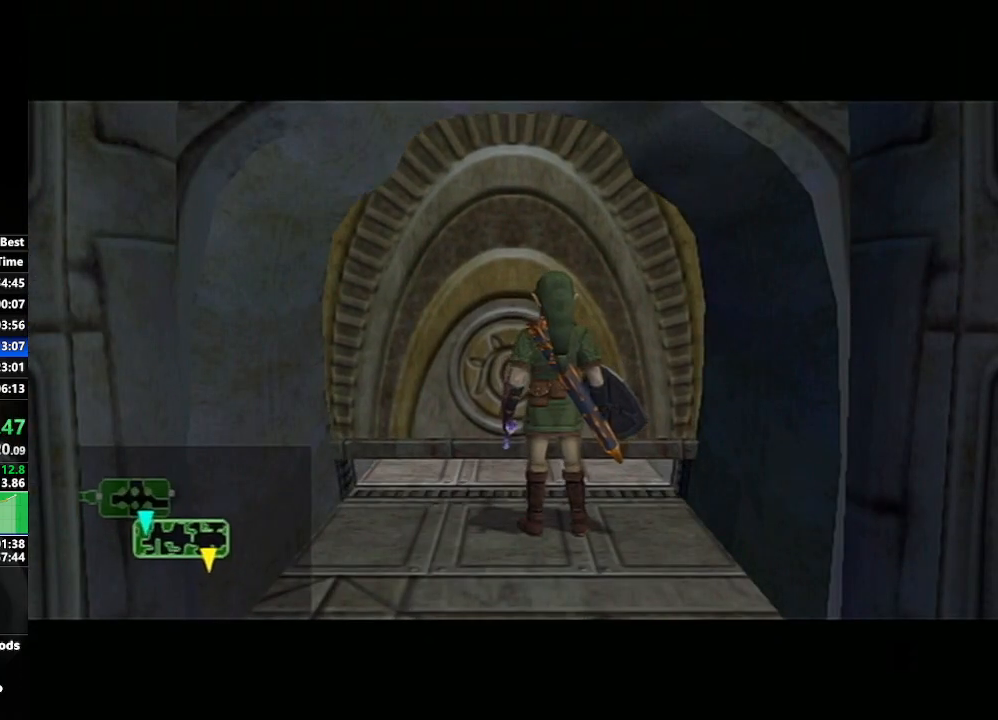
{"buttons": [], "left_stick": "center", "right_stick": "center", "events": []}
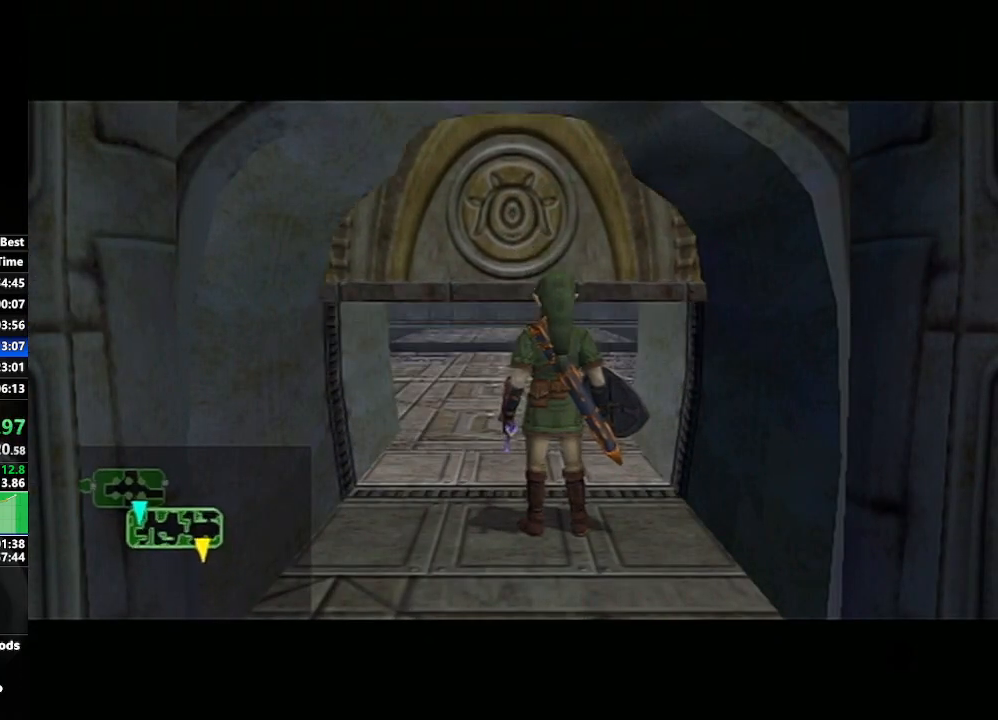
{"buttons": [], "left_stick": "center", "right_stick": "center", "events": [[250, "right_stick", "up-left"], [367, "right_stick", "center"]]}
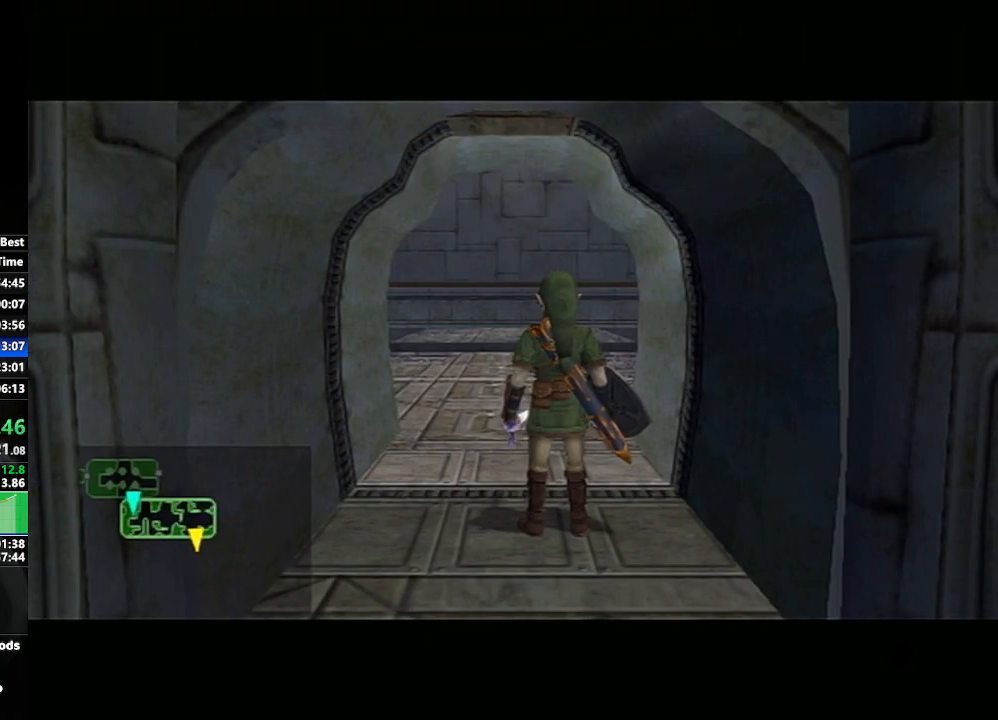
{"buttons": ["L1"], "left_stick": "center", "right_stick": "center", "events": [[150, "L1", "down"], [467, "A", "down"], [500, "A", "up"]]}
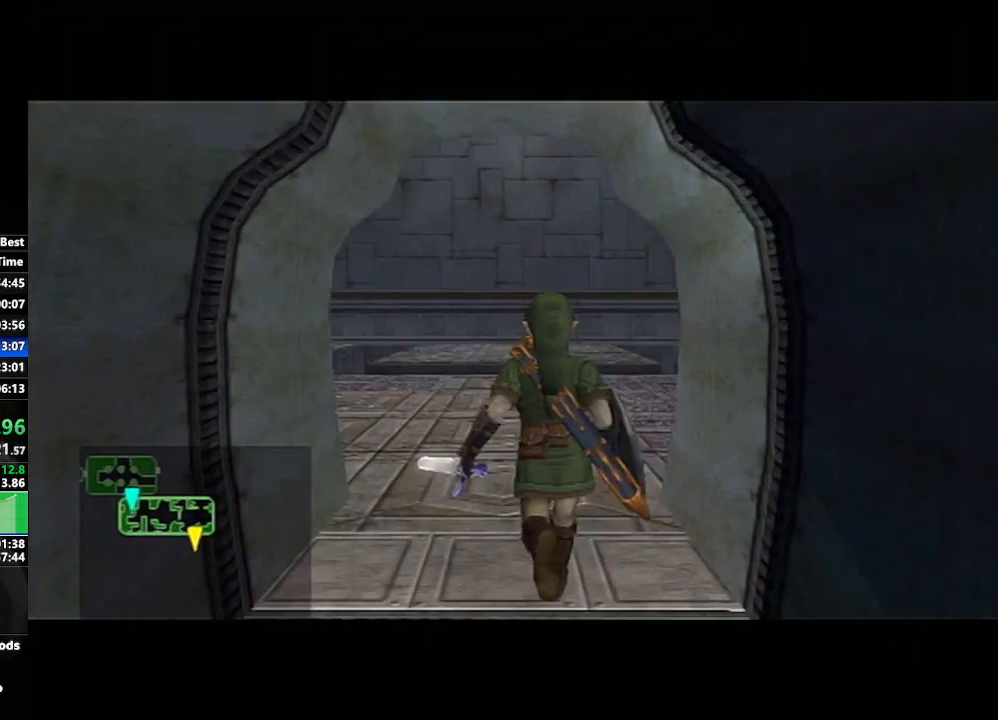
{"buttons": ["A", "L1"], "left_stick": "center", "right_stick": "center", "events": [[333, "A", "down"], [350, "A", "up"], [433, "A", "down"], [450, "A", "up"], [500, "A", "down"]]}
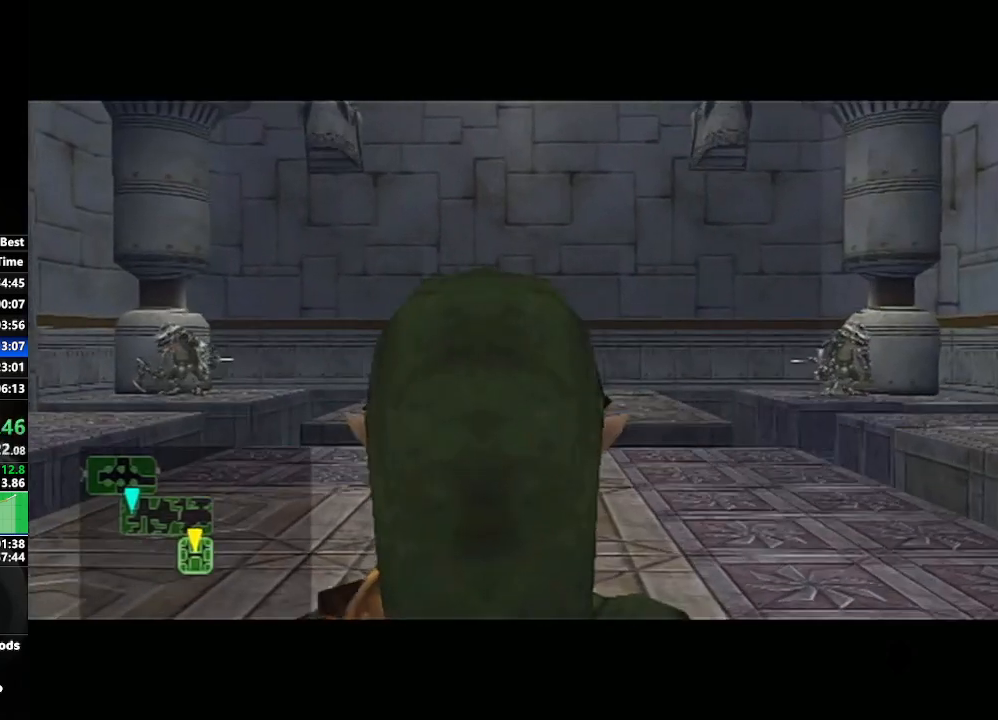
{"buttons": ["A", "L1"], "left_stick": "center", "right_stick": "center", "events": [[17, "A", "up"], [83, "A", "down"], [133, "A", "up"], [183, "A", "down"], [217, "A", "up"], [250, "A", "down"], [283, "A", "up"], [350, "A", "down"], [383, "A", "up"], [433, "A", "down"], [483, "A", "up"], [500, "A", "down"]]}
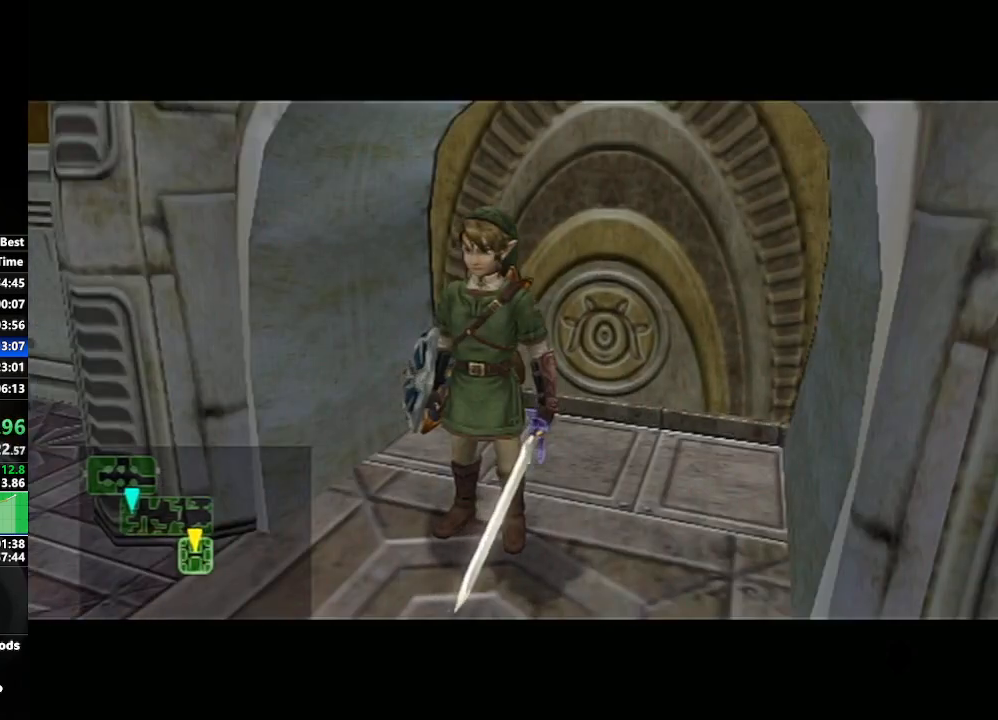
{"buttons": ["L1"], "left_stick": "center", "right_stick": "center", "events": [[50, "A", "up"], [100, "A", "down"], [150, "A", "up"], [183, "A", "down"], [200, "A", "up"], [267, "A", "down"], [317, "A", "up"], [367, "A", "down"], [400, "A", "up"], [450, "A", "down"], [467, "A", "up"]]}
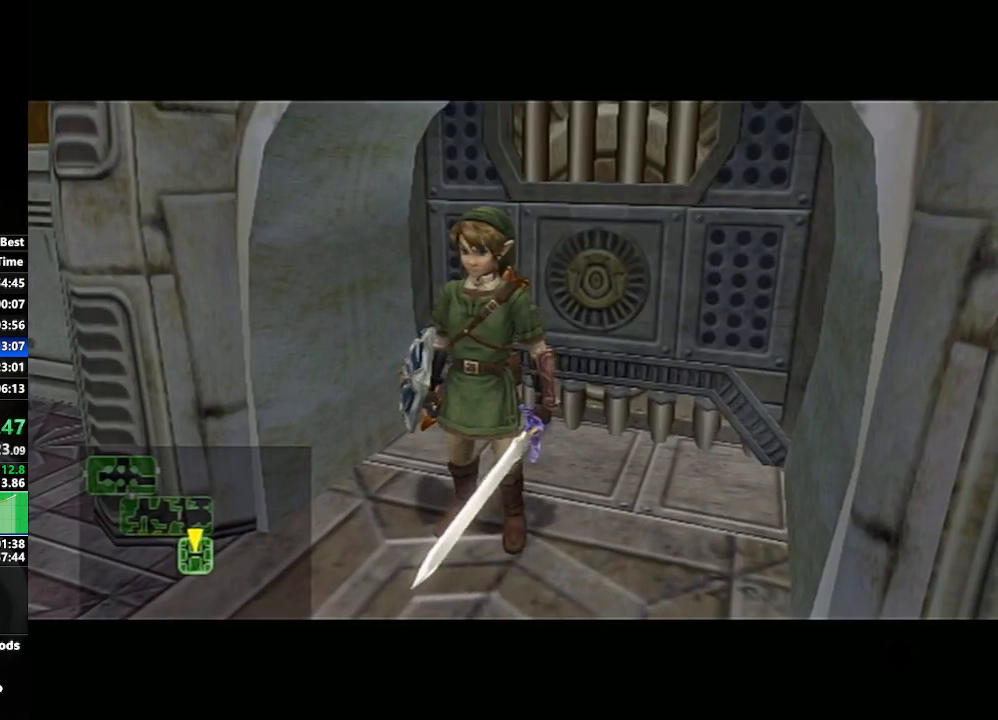
{"buttons": ["L1"], "left_stick": "center", "right_stick": "center", "events": [[33, "A", "down"], [50, "A", "up"], [117, "A", "down"], [150, "A", "up"], [183, "A", "down"], [200, "A", "up"], [283, "A", "down"], [317, "A", "up"], [350, "A", "down"], [383, "A", "up"], [433, "A", "down"], [483, "A", "up"]]}
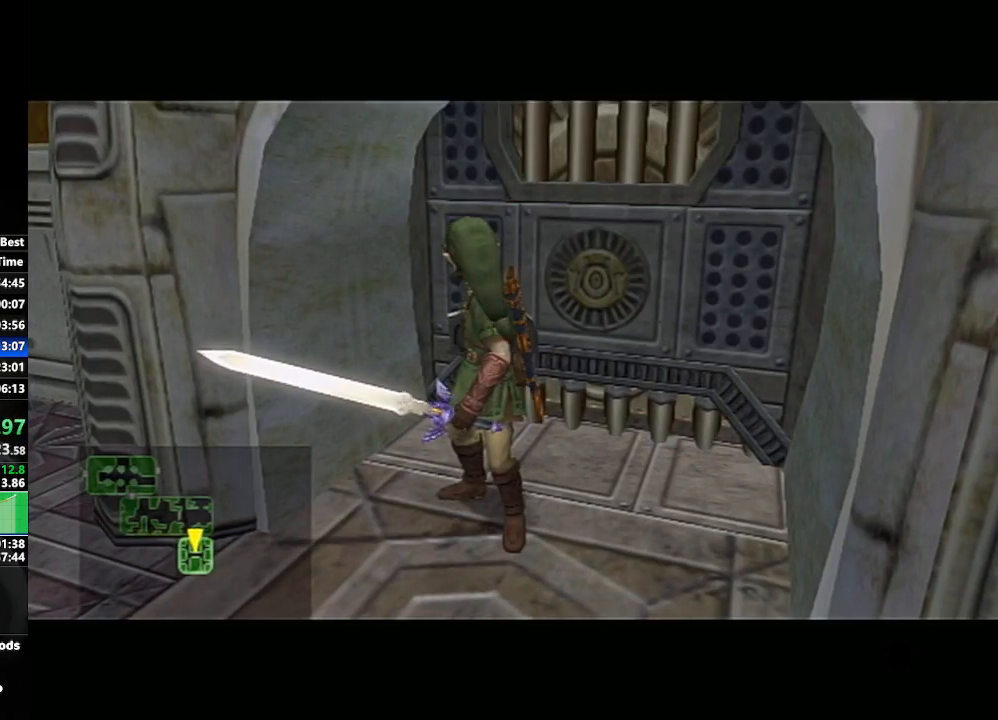
{"buttons": ["A", "L1"], "left_stick": "center", "right_stick": "center", "events": [[17, "A", "down"], [50, "A", "up"], [100, "A", "down"], [150, "A", "up"], [183, "A", "down"], [200, "A", "up"], [250, "A", "down"], [300, "A", "up"], [333, "A", "down"], [367, "A", "up"], [433, "A", "down"], [467, "A", "up"], [500, "A", "down"]]}
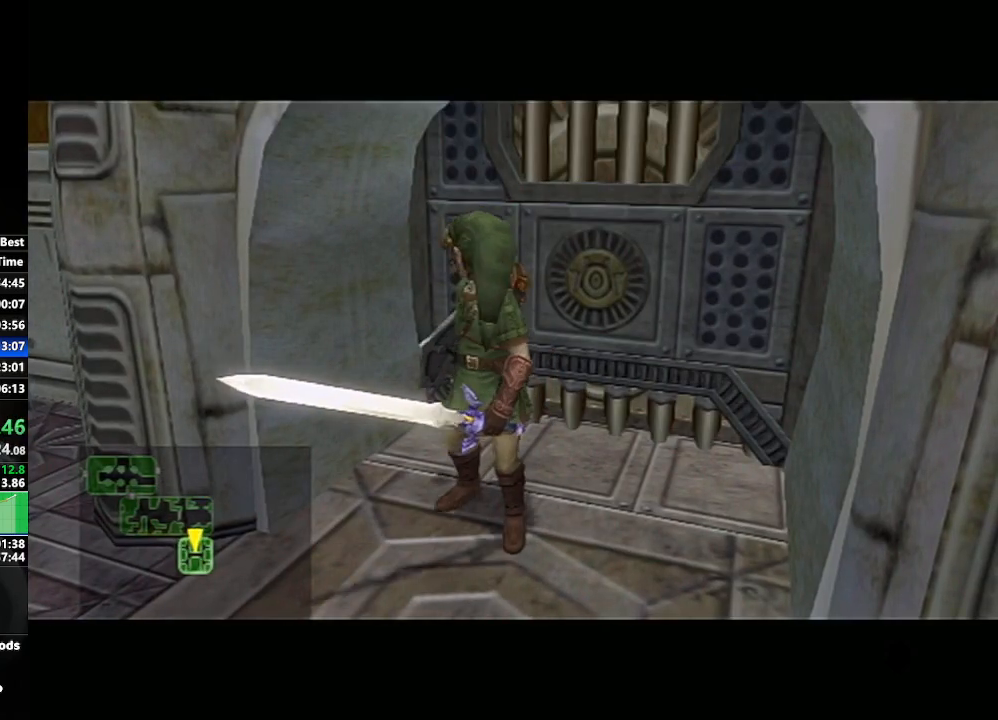
{"buttons": ["L1"], "left_stick": "center", "right_stick": "center", "events": [[33, "A", "up"], [83, "A", "down"], [133, "A", "up"], [167, "A", "down"], [183, "A", "up"], [250, "A", "down"], [283, "A", "up"], [317, "A", "down"], [350, "A", "up"], [400, "A", "down"], [433, "A", "up"], [483, "A", "down"], [500, "A", "up"]]}
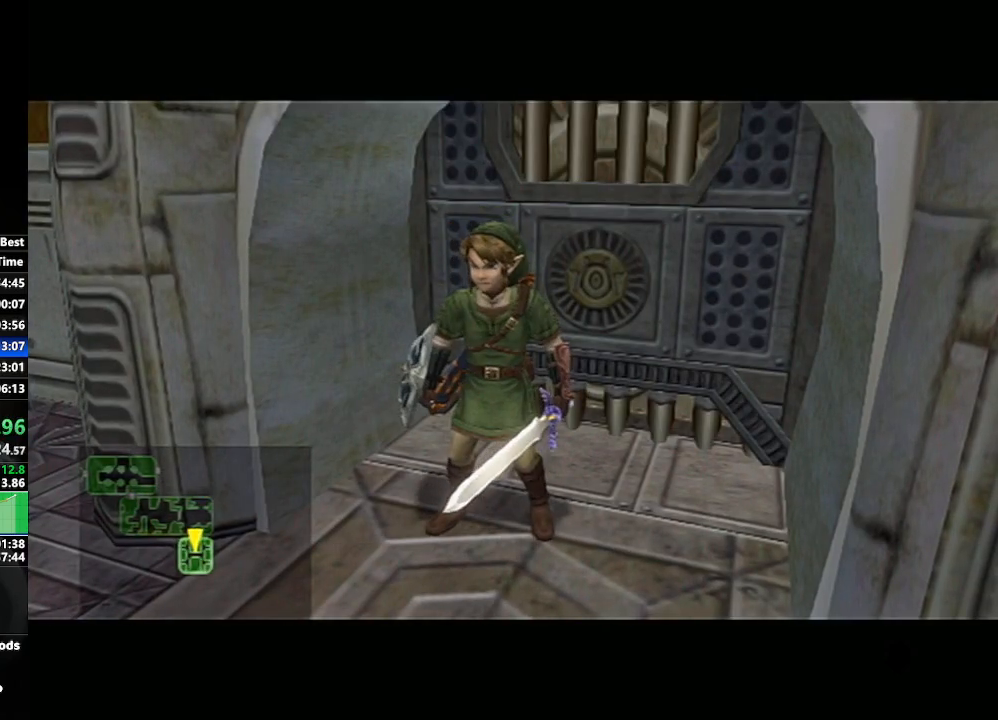
{"buttons": ["L1"], "left_stick": "center", "right_stick": "center", "events": [[50, "A", "down"], [83, "A", "up"], [100, "A", "down"], [150, "A", "up"], [183, "A", "down"], [217, "A", "up"], [250, "A", "down"], [283, "A", "up"], [333, "A", "down"], [433, "A", "up"]]}
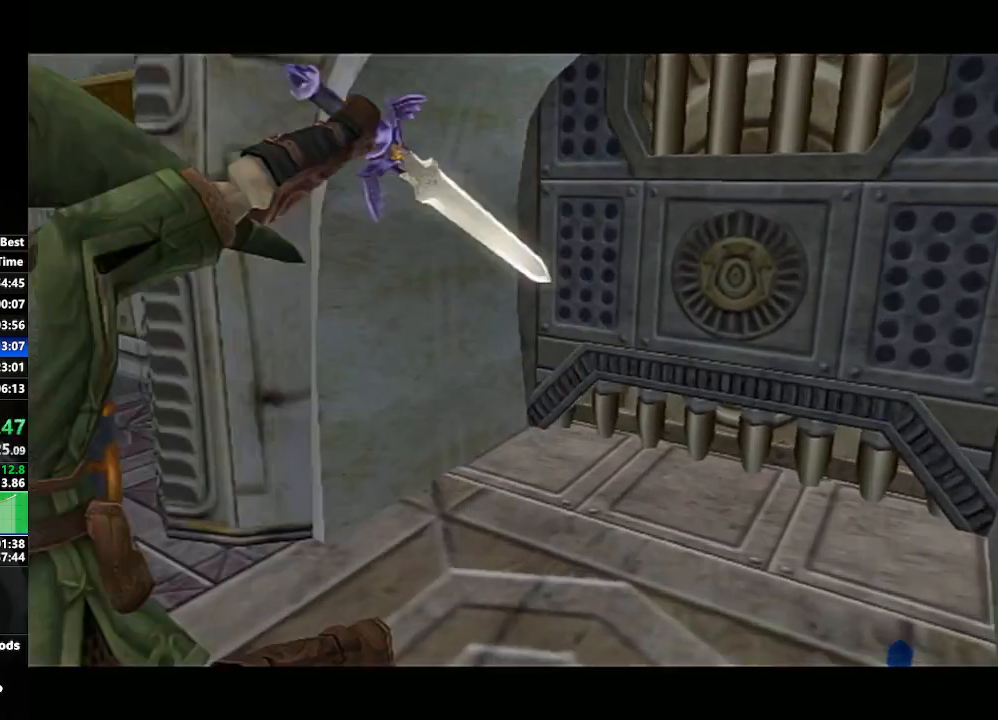
{"buttons": [], "left_stick": "center", "right_stick": "center", "events": [[83, "L1", "up"]]}
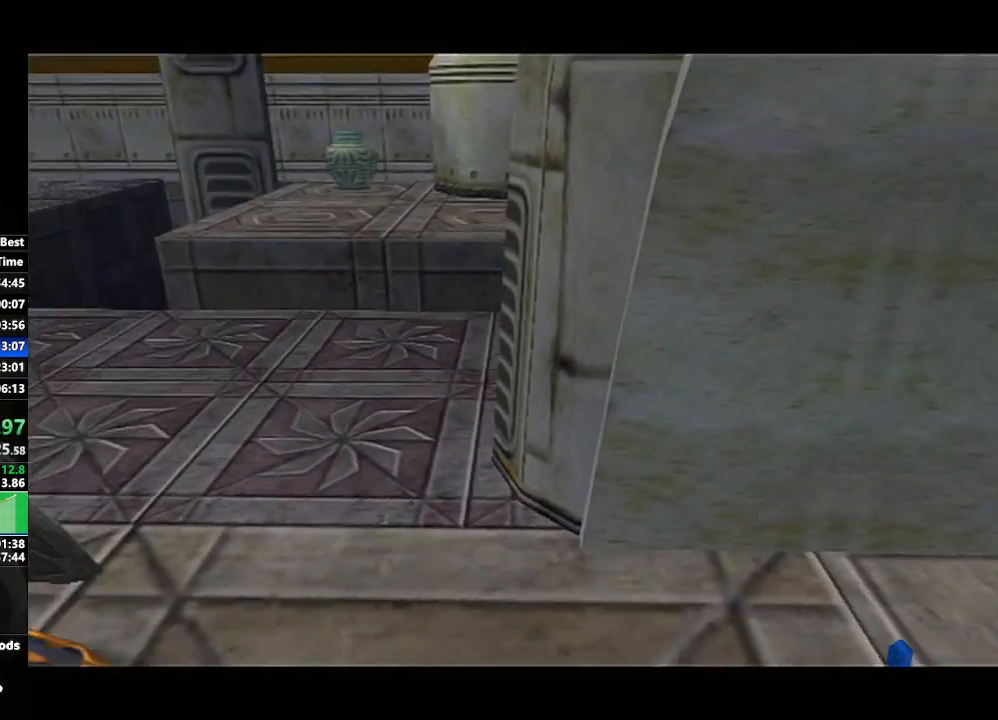
{"buttons": [], "left_stick": "center", "right_stick": "center", "events": [[50, "left_stick", "left"], [367, "left_stick", "center"]]}
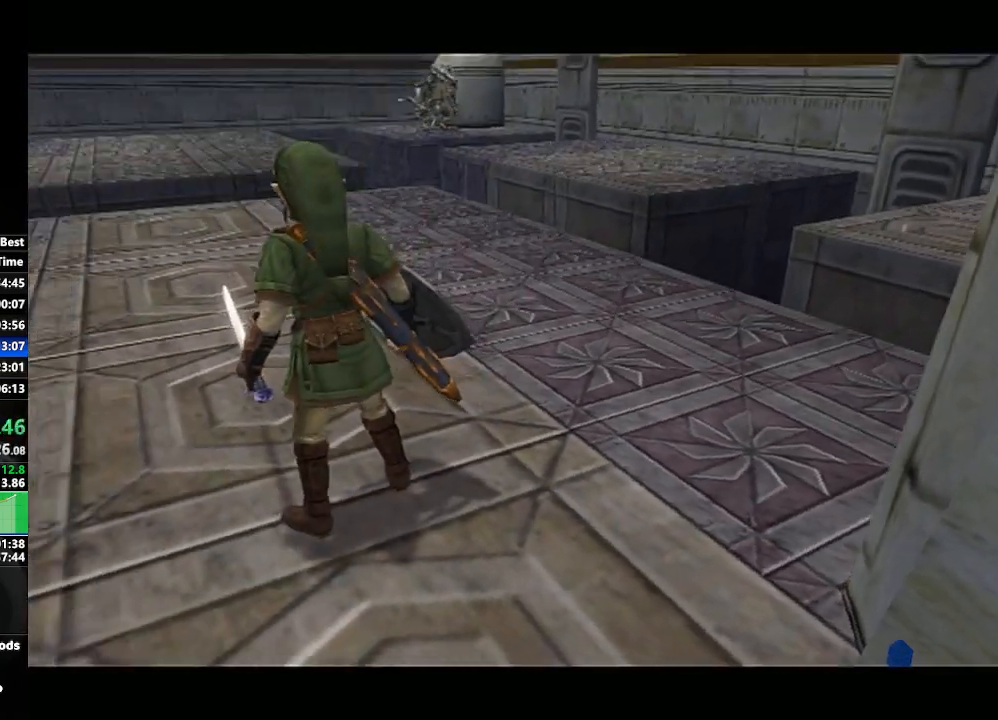
{"buttons": [], "left_stick": "center", "right_stick": "center", "events": []}
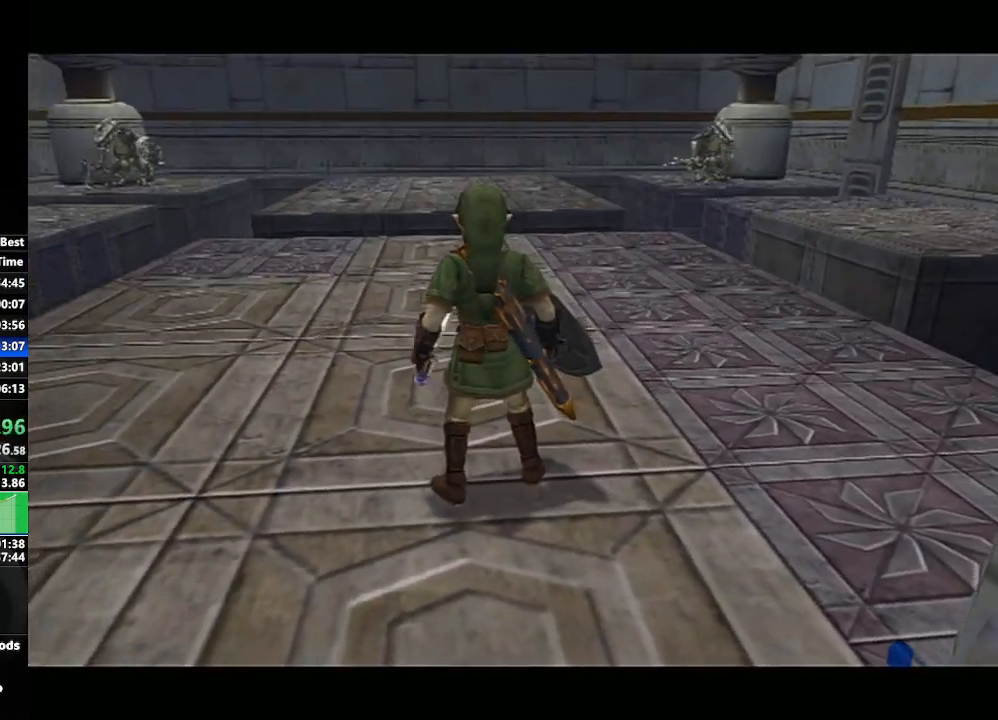
{"buttons": [], "left_stick": "up", "right_stick": "center", "events": [[150, "left_stick", "up"], [233, "A", "down"], [283, "A", "up"], [367, "A", "down"], [450, "A", "up"]]}
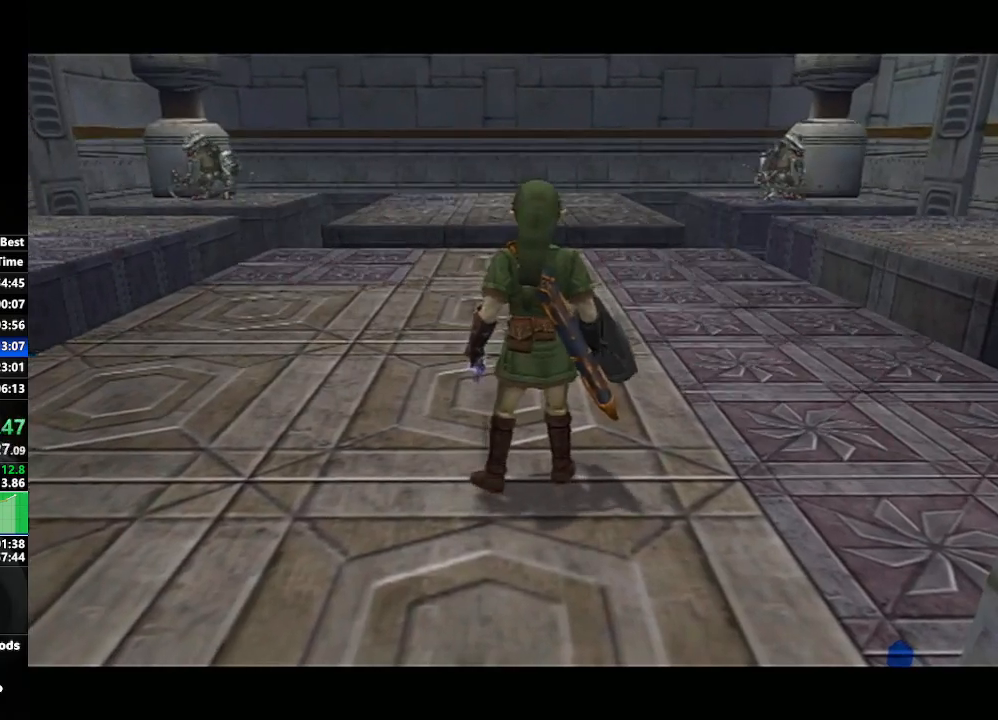
{"buttons": ["A"], "left_stick": "up", "right_stick": "center", "events": [[50, "A", "down"], [117, "A", "up"], [217, "A", "down"], [267, "A", "up"], [350, "A", "down"], [400, "A", "up"], [500, "A", "down"]]}
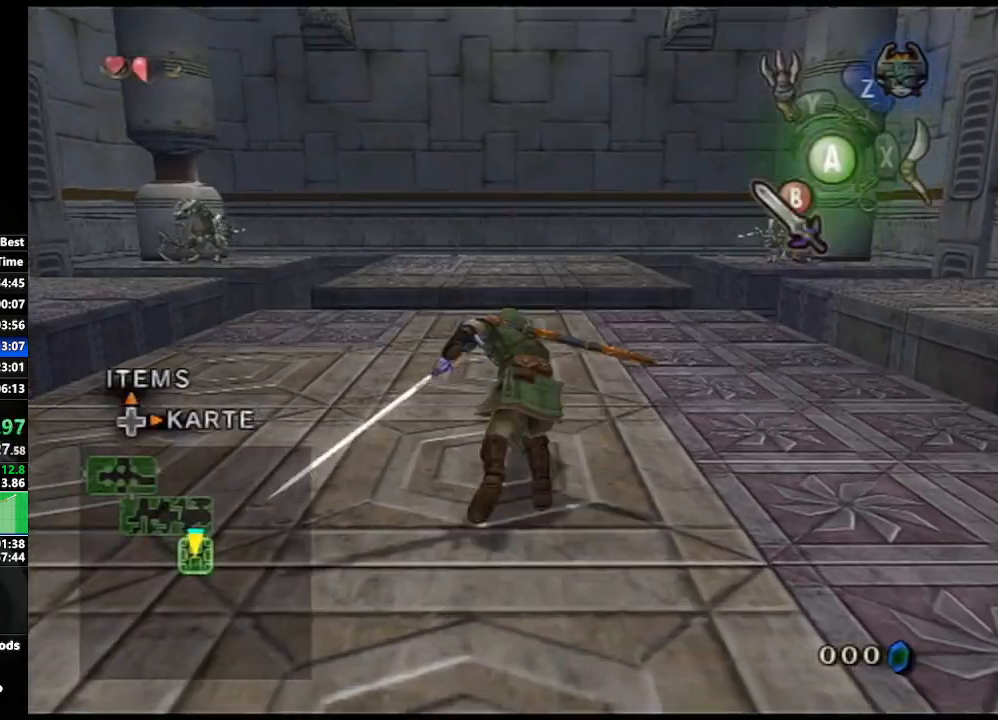
{"buttons": ["A"], "left_stick": "up", "right_stick": "center", "events": [[67, "A", "up"], [133, "A", "down"], [217, "A", "up"], [317, "A", "down"], [383, "A", "up"], [467, "A", "down"]]}
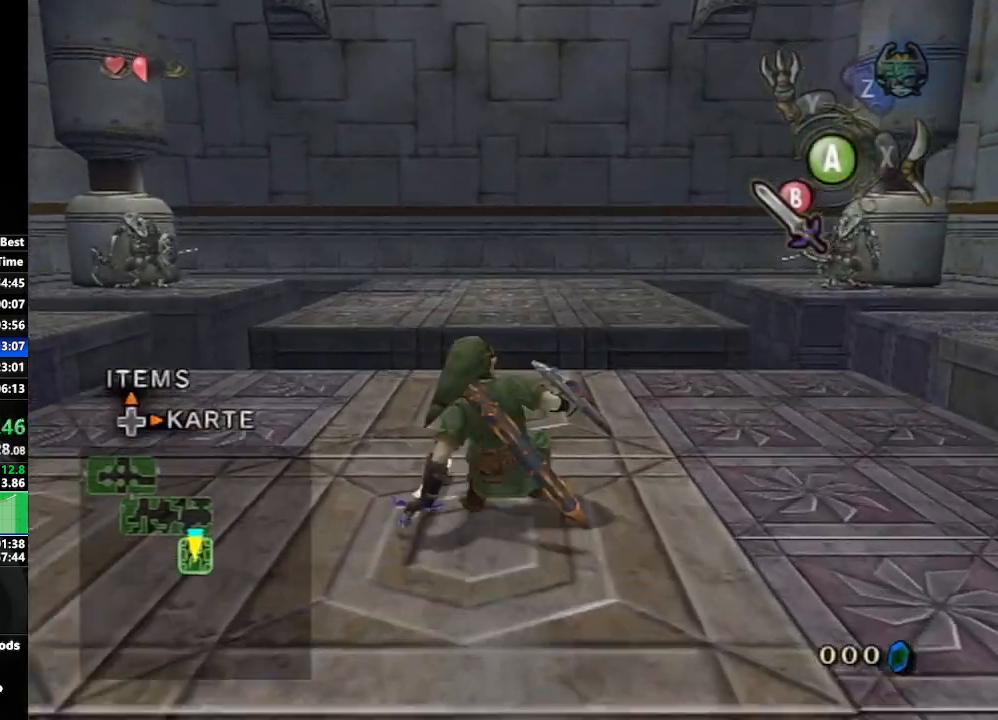
{"buttons": ["A"], "left_stick": "up", "right_stick": "center", "events": [[33, "A", "up"], [133, "A", "down"], [183, "A", "up"], [267, "A", "down"], [350, "A", "up"], [417, "A", "down"]]}
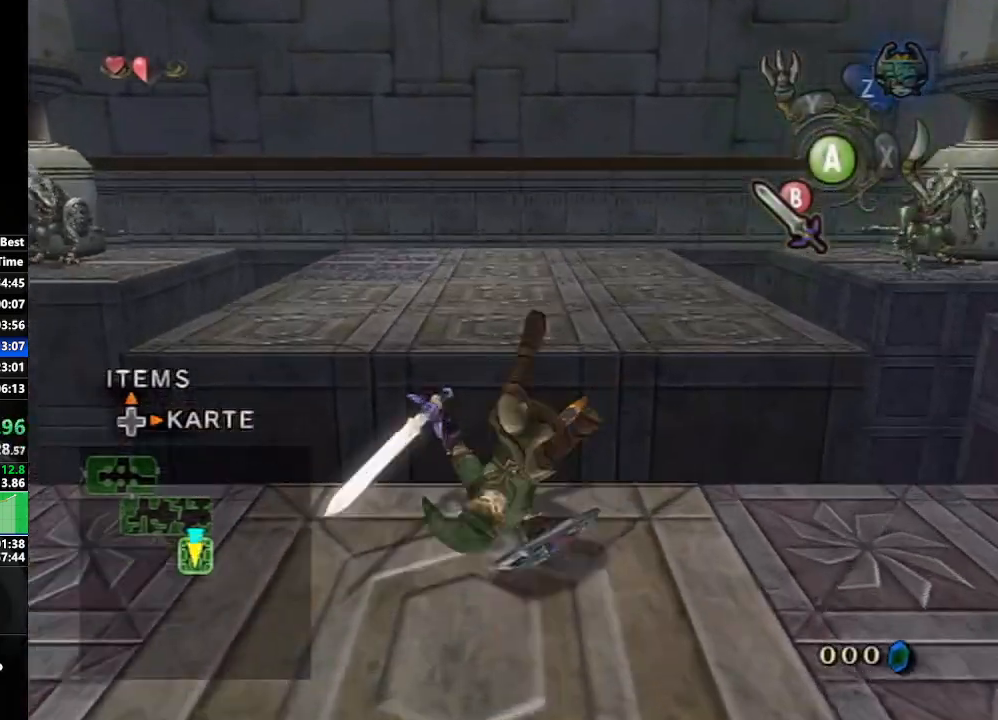
{"buttons": [], "left_stick": "up", "right_stick": "center", "events": [[17, "A", "up"]]}
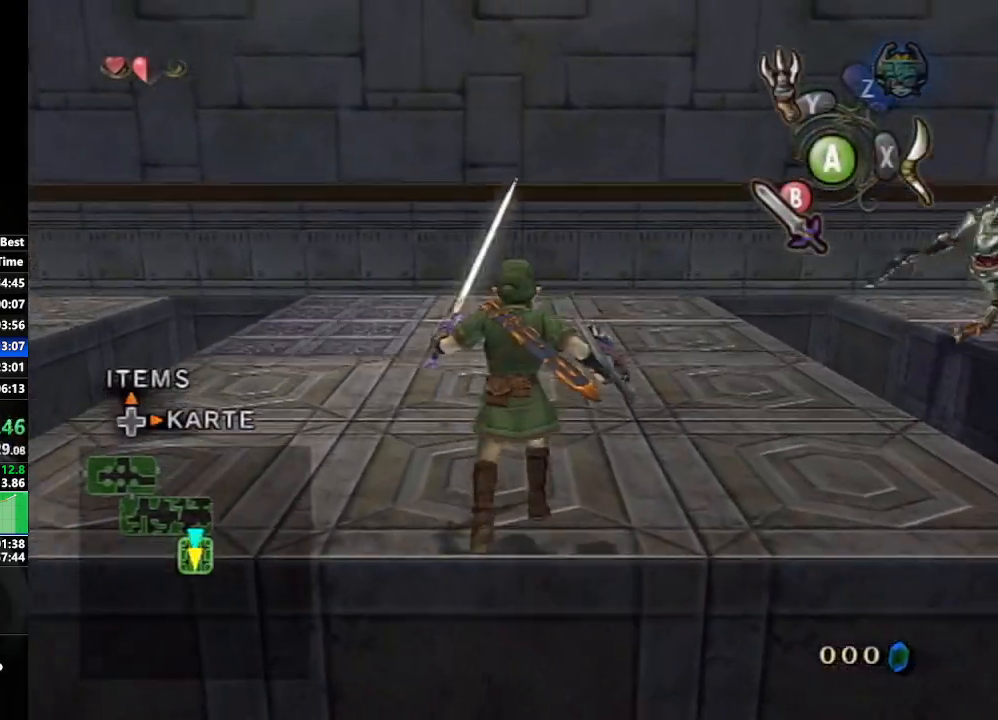
{"buttons": ["B"], "left_stick": "down", "right_stick": "center", "events": [[217, "B", "down"], [250, "left_stick", "center"], [383, "left_stick", "down"]]}
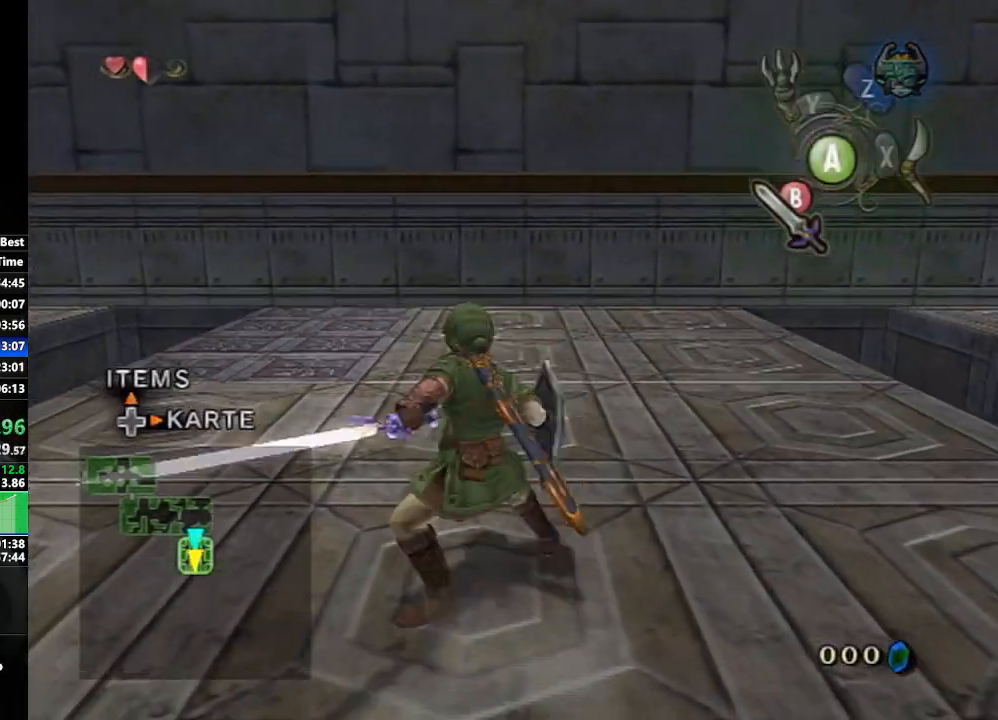
{"buttons": ["B"], "left_stick": "center", "right_stick": "center", "events": [[367, "left_stick", "center"]]}
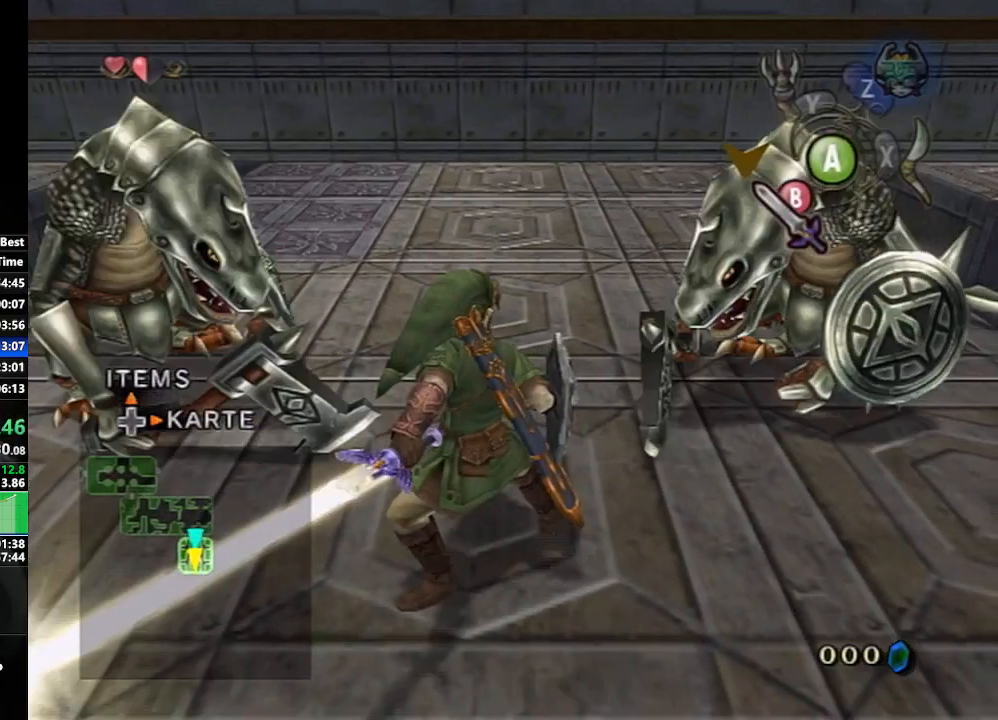
{"buttons": [], "left_stick": "up", "right_stick": "center", "events": [[17, "B", "up"], [17, "left_stick", "up"]]}
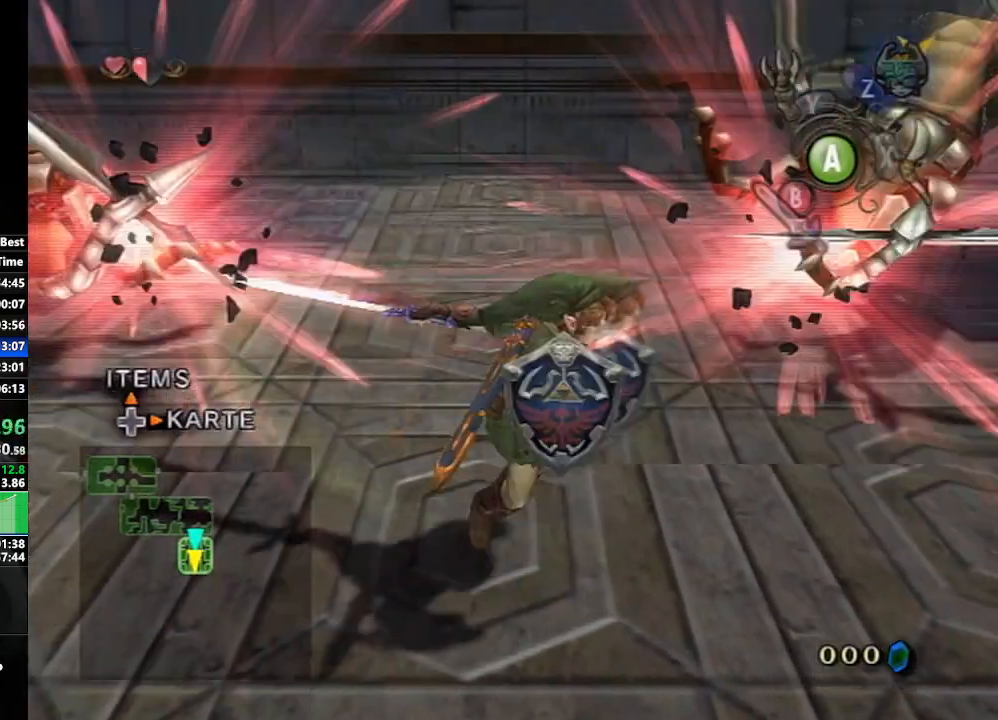
{"buttons": [], "left_stick": "up", "right_stick": "center", "events": []}
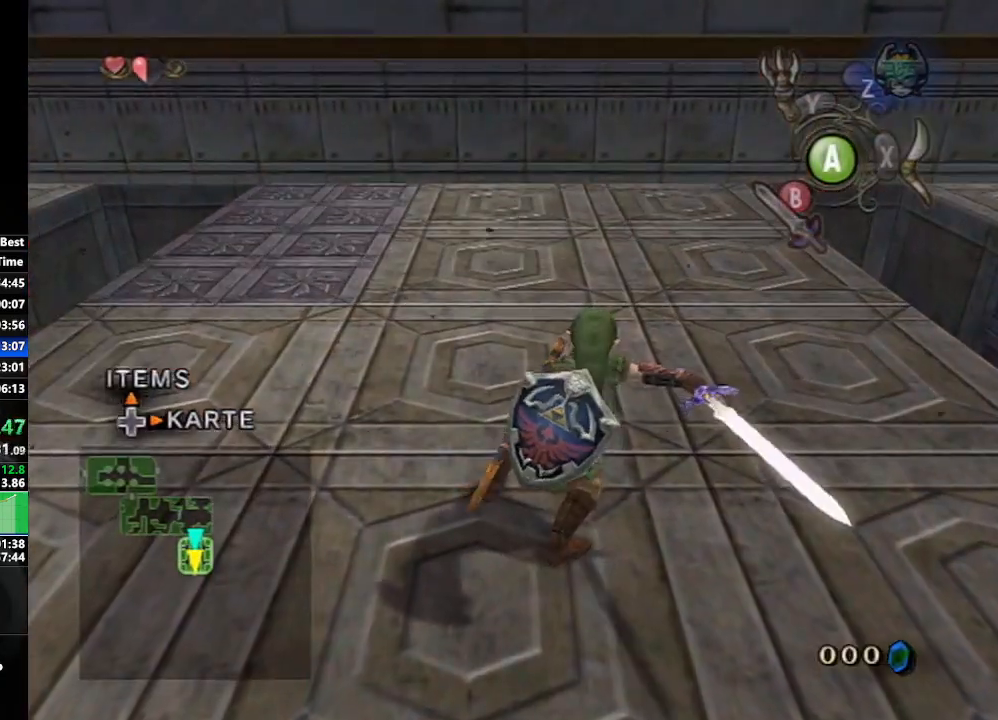
{"buttons": [], "left_stick": "down", "right_stick": "center", "events": [[183, "left_stick", "center"], [183, "right_stick", "up"], [300, "left_stick", "down"], [317, "right_stick", "center"]]}
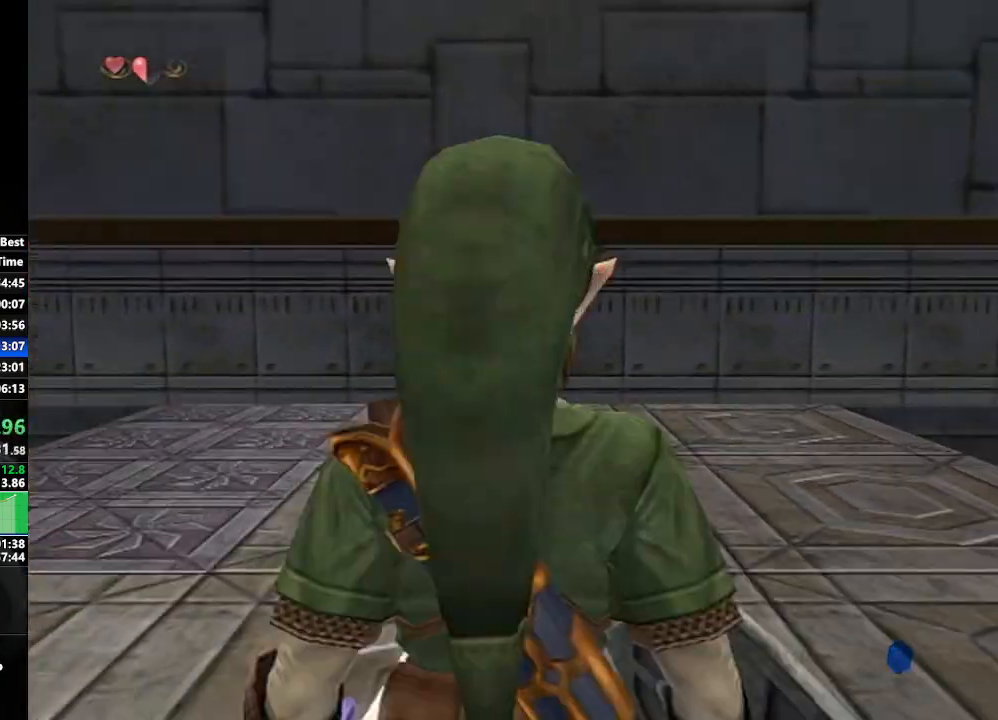
{"buttons": [], "left_stick": "down", "right_stick": "center", "events": []}
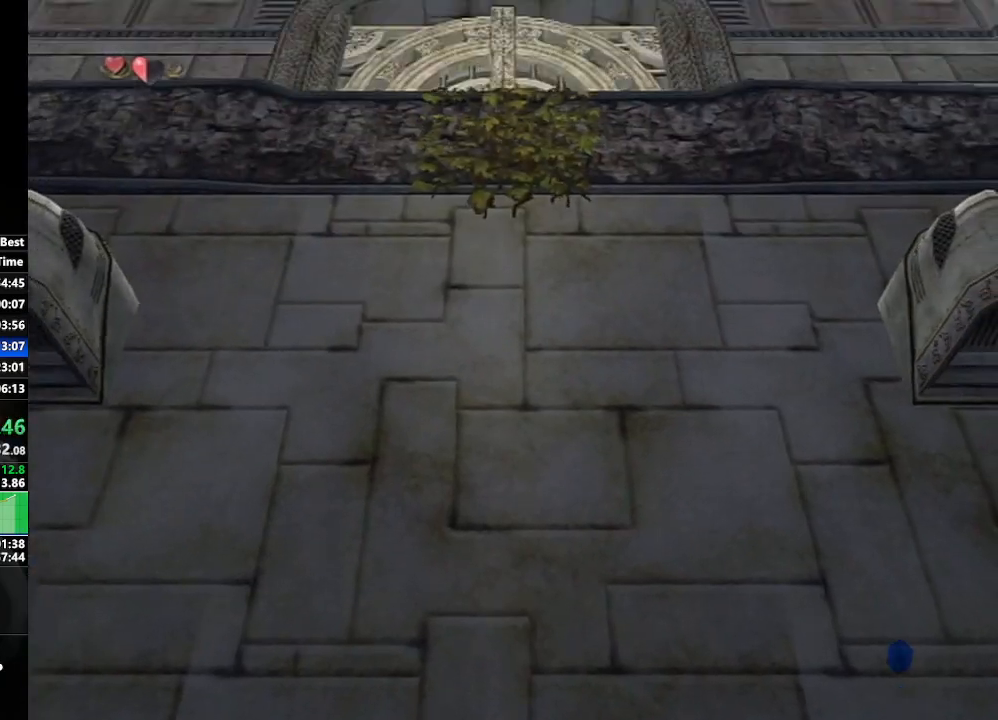
{"buttons": [], "left_stick": "center", "right_stick": "center", "events": [[100, "left_stick", "center"], [167, "Y", "down"], [333, "left_stick", "down"], [417, "left_stick", "center"], [450, "Y", "up"]]}
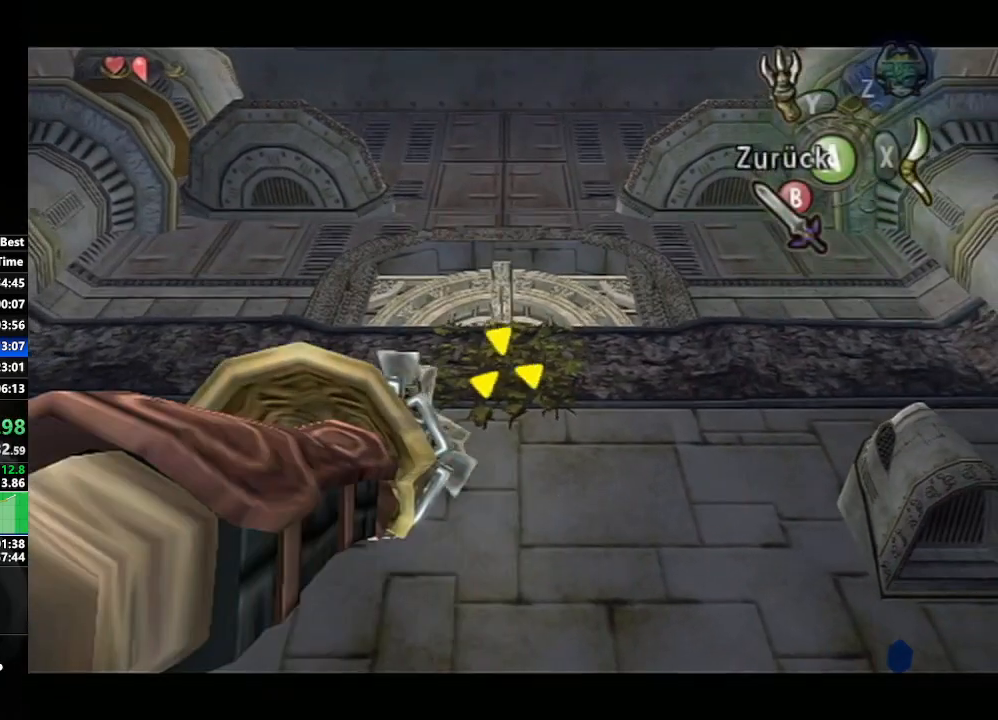
{"buttons": [], "left_stick": "center", "right_stick": "center", "events": []}
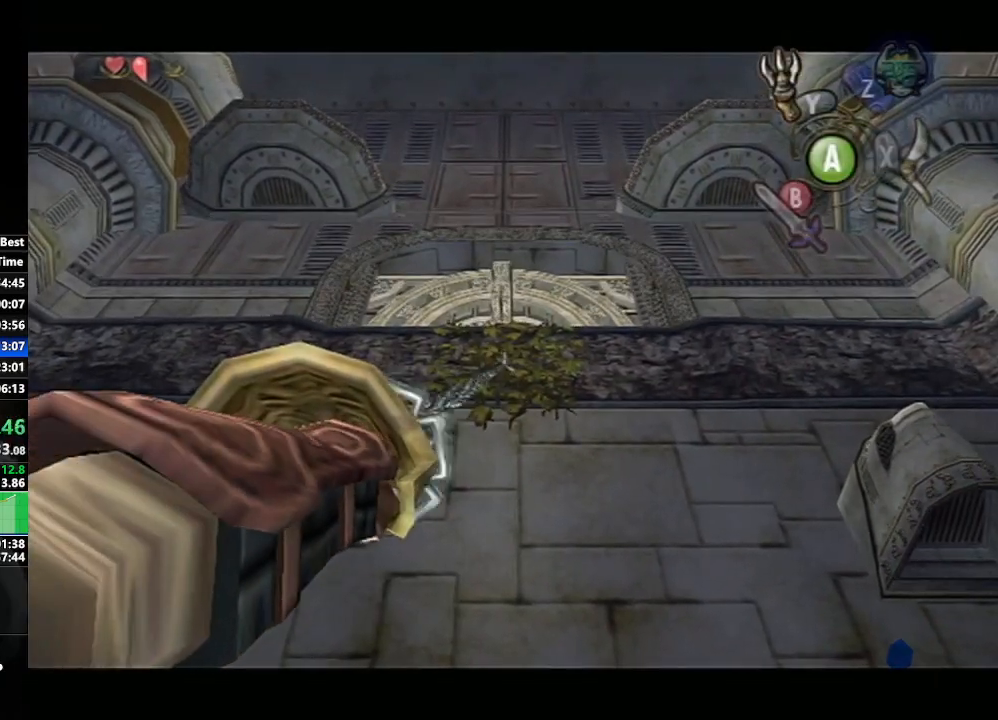
{"buttons": ["L1"], "left_stick": "down-right", "right_stick": "center", "events": [[217, "DPAD_UP", "down"], [300, "DPAD_UP", "up"], [317, "L1", "down"], [433, "left_stick", "down-right"]]}
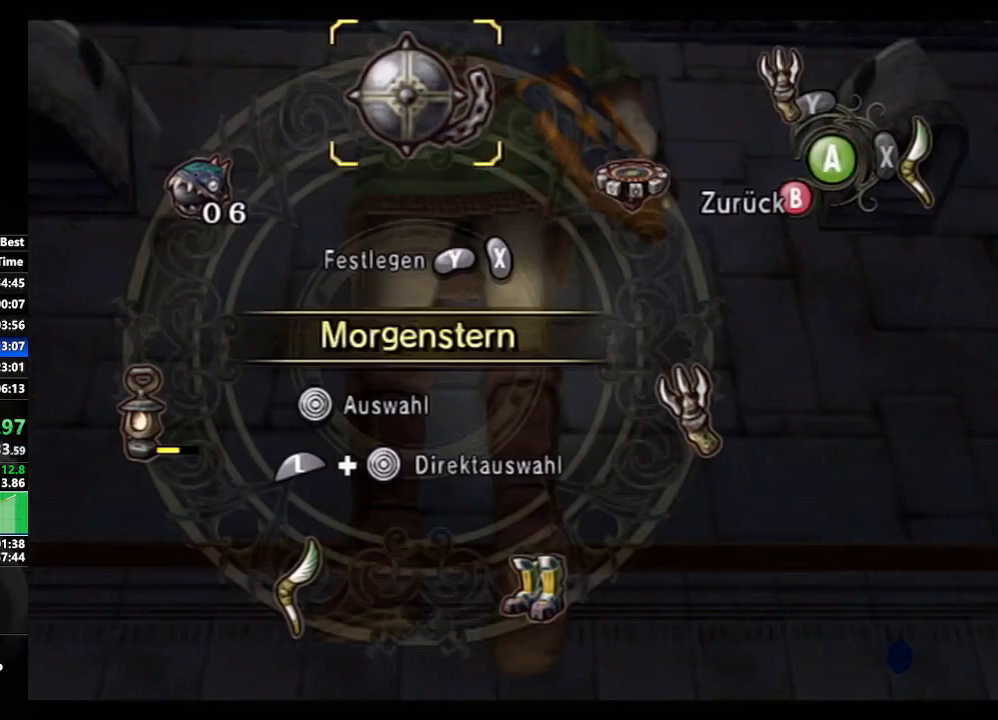
{"buttons": ["B"], "left_stick": "center", "right_stick": "center", "events": [[133, "left_stick", "center"], [250, "L1", "up"], [267, "X", "down"], [350, "X", "up"], [467, "B", "down"]]}
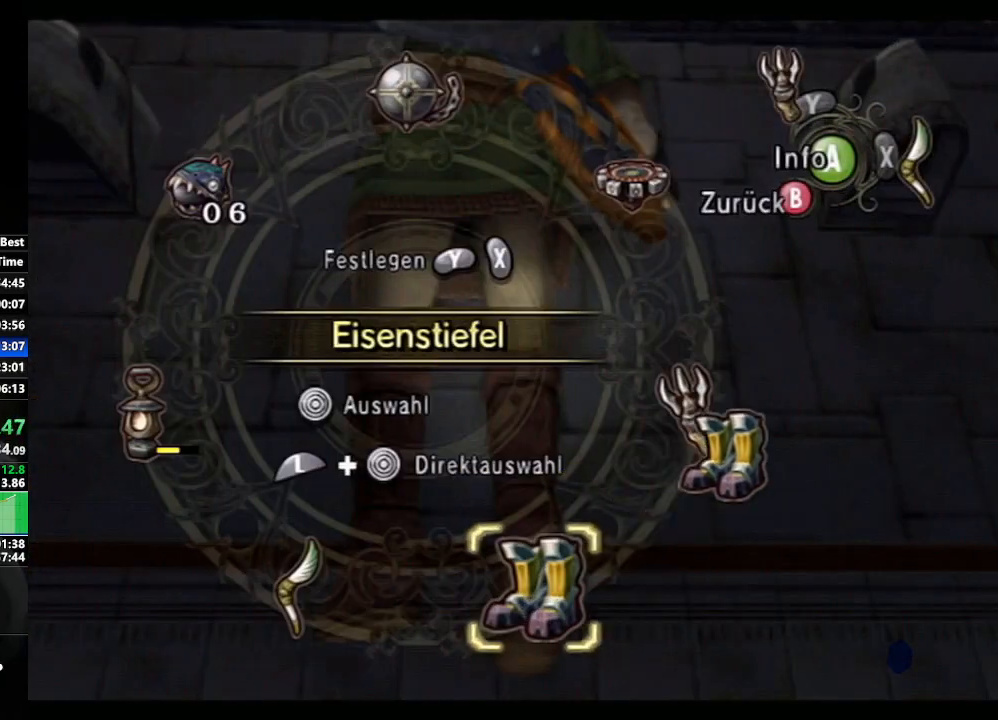
{"buttons": [], "left_stick": "center", "right_stick": "center", "events": [[67, "B", "up"]]}